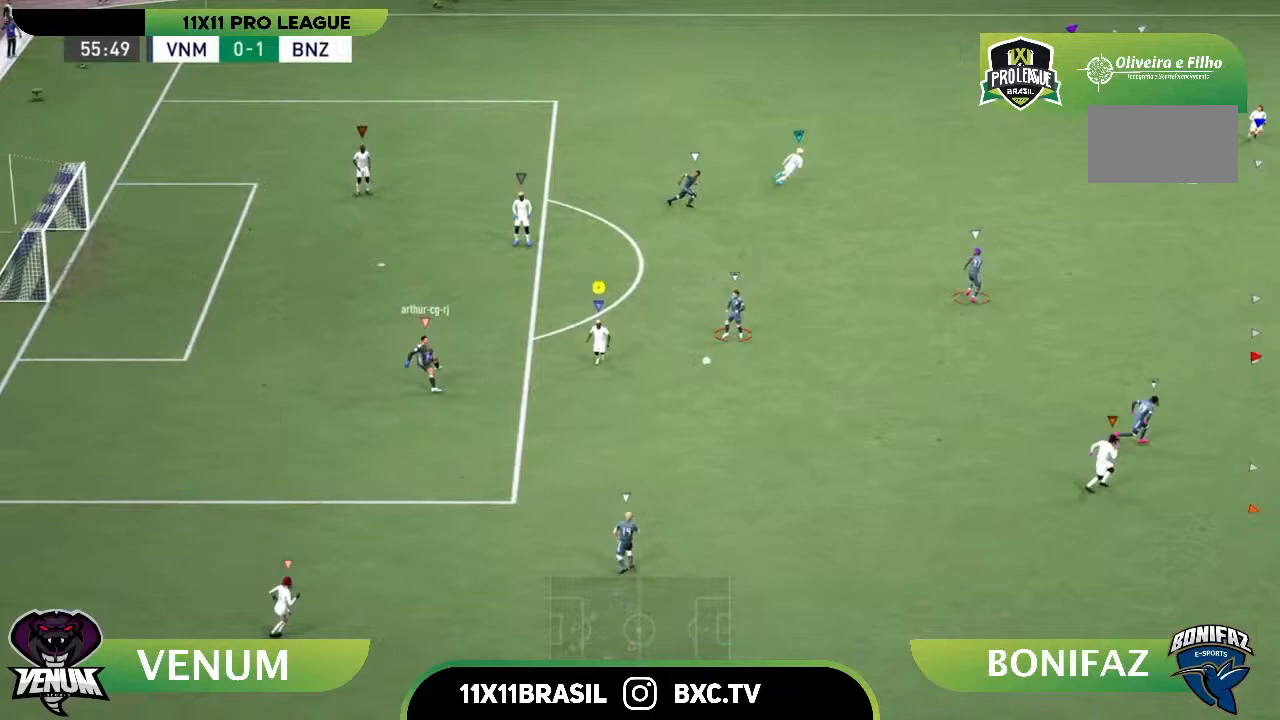
Gameplay with a controller (PlayStation layout); each line is a JSON object with the inputs held at the frame after it. "events" lists button and stick changes between this image and that frame as [ms after this image, input, new state], when the widget could be followed in between. Not read: L2 L3 R2 R3.
{"buttons": [], "left_stick": "down-right", "right_stick": "center", "events": [[300, "left_stick", "down-right"]]}
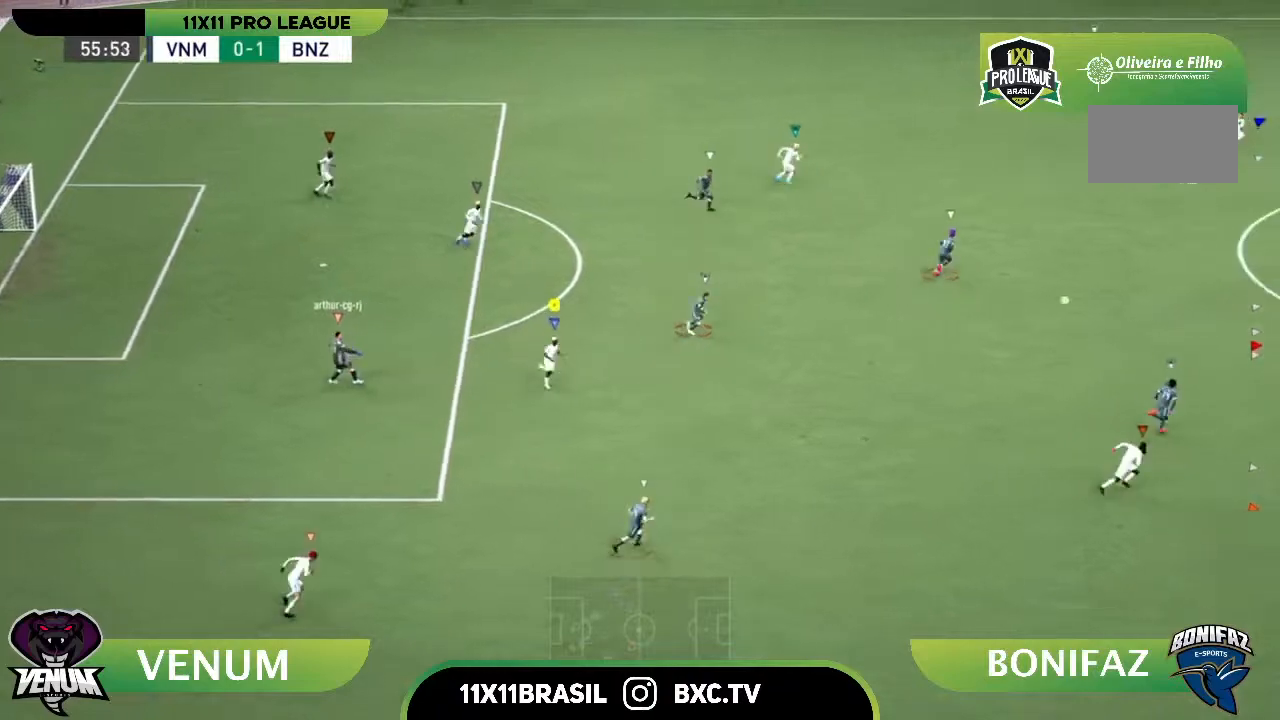
{"buttons": [], "left_stick": "right", "right_stick": "center", "events": [[100, "left_stick", "right"]]}
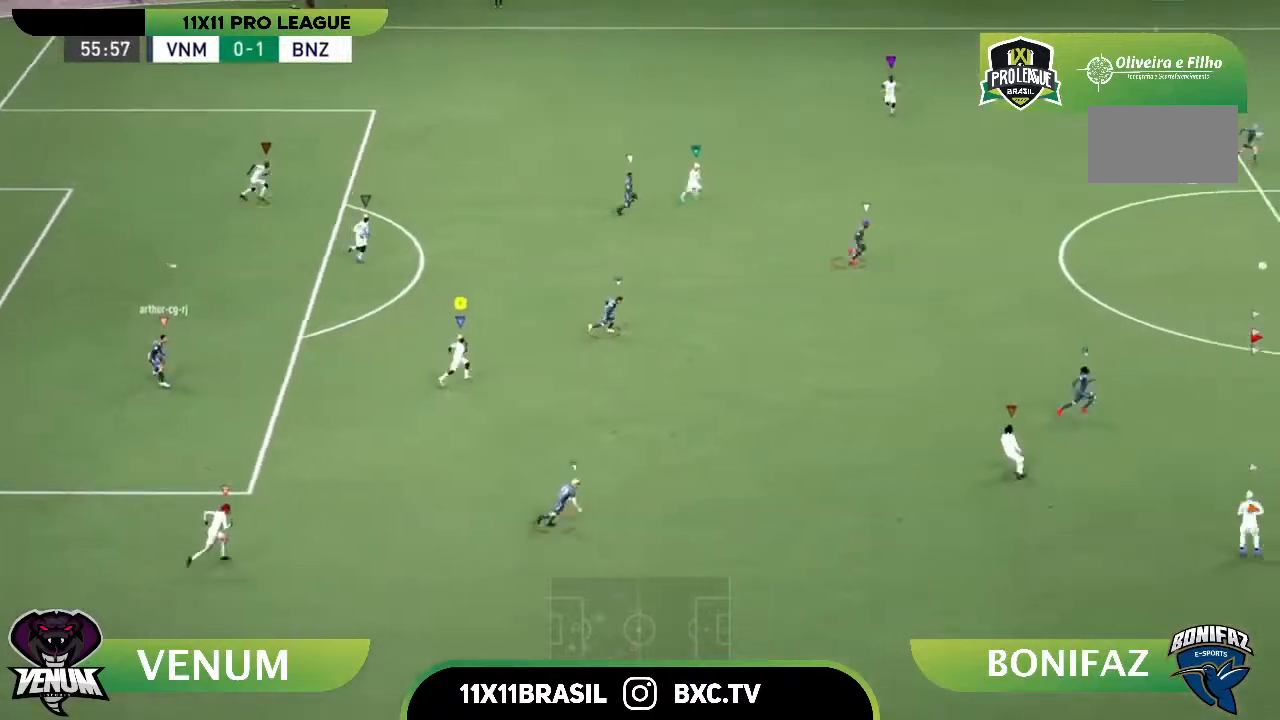
{"buttons": [], "left_stick": "right", "right_stick": "center", "events": []}
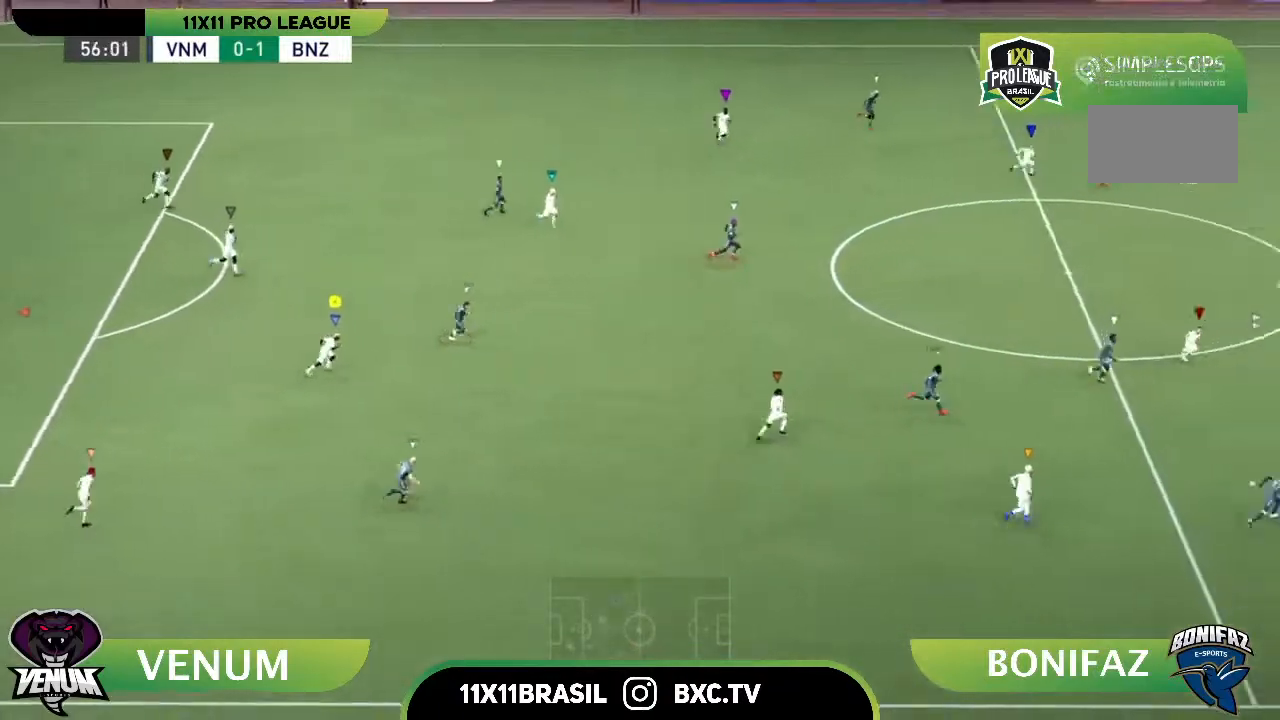
{"buttons": [], "left_stick": "right", "right_stick": "center", "events": []}
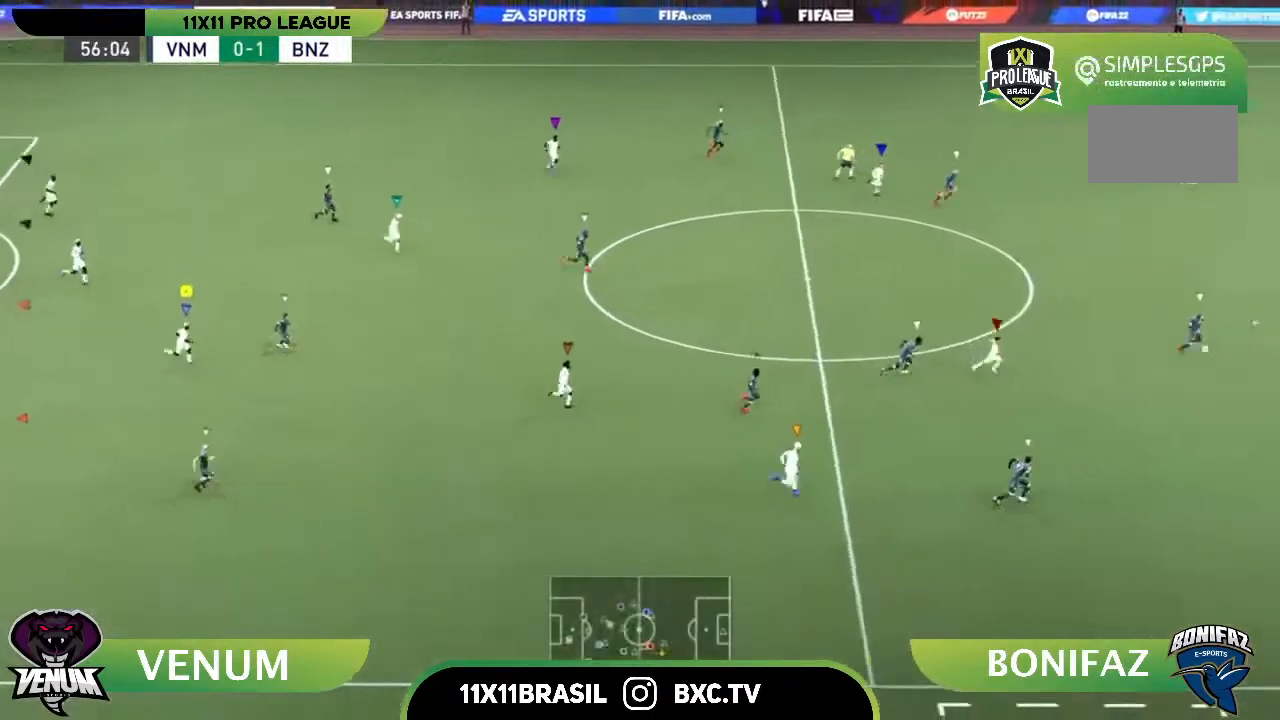
{"buttons": [], "left_stick": "right", "right_stick": "center", "events": []}
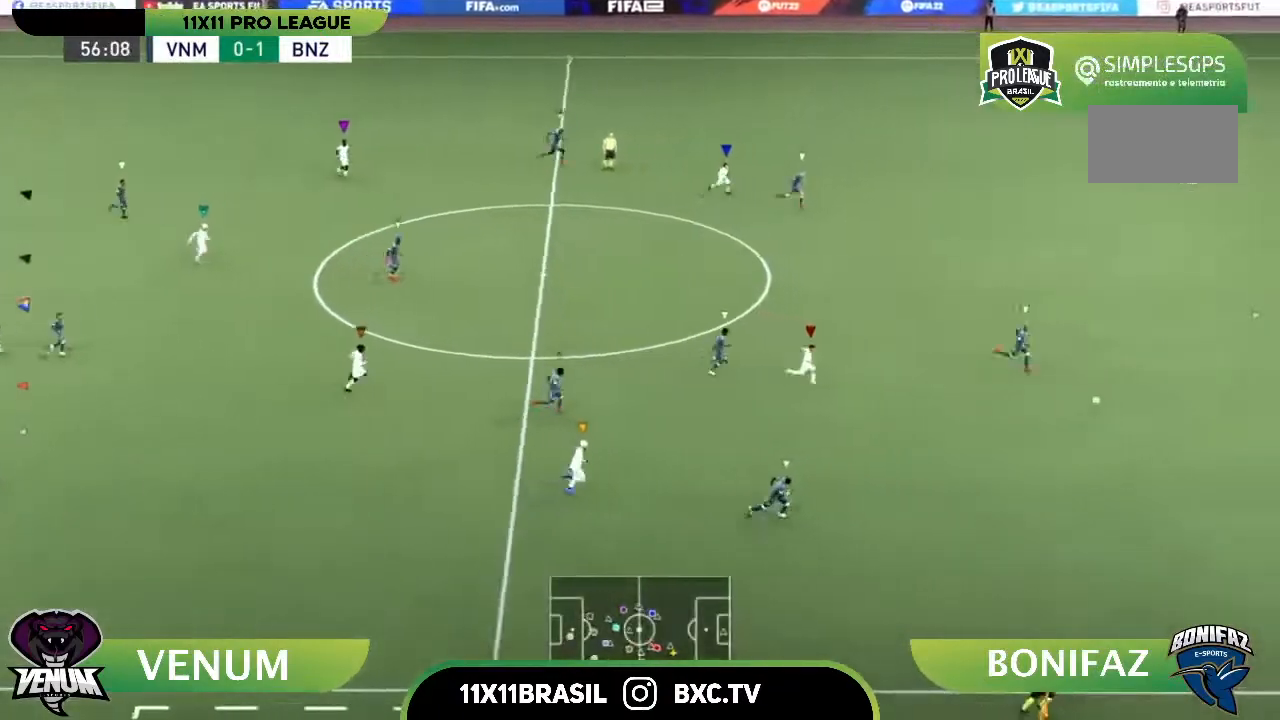
{"buttons": [], "left_stick": "right", "right_stick": "center", "events": []}
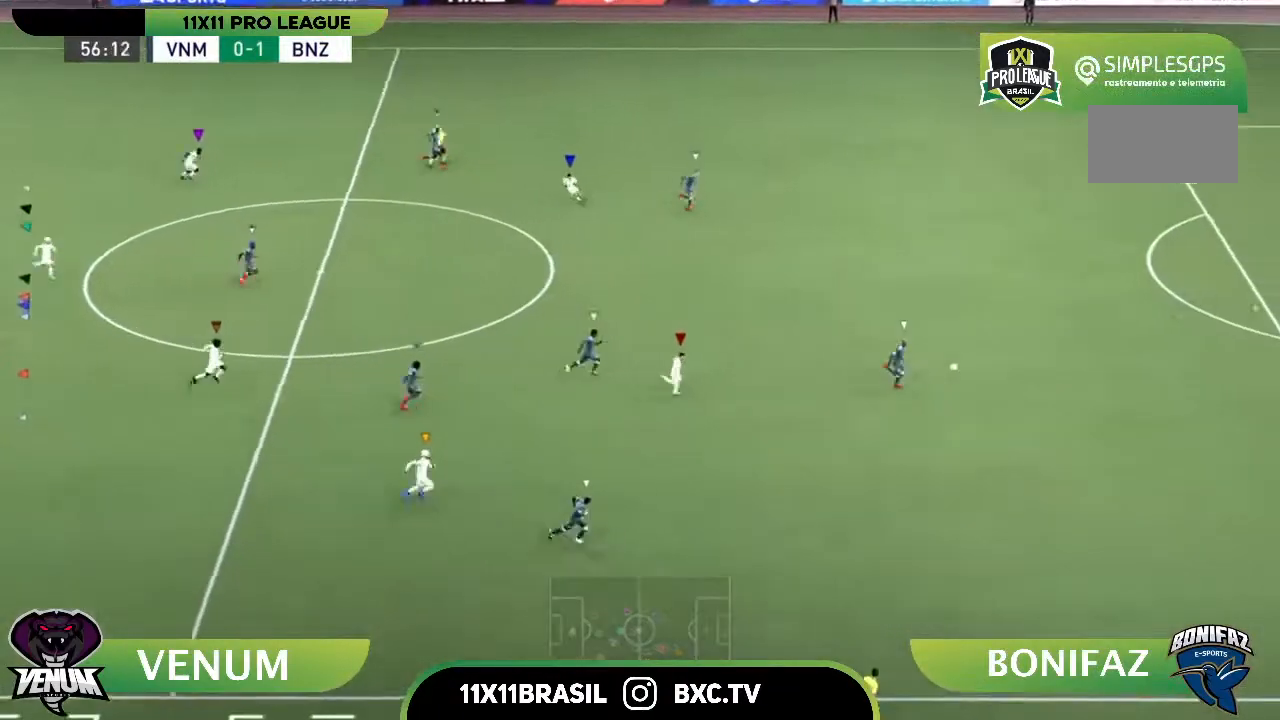
{"buttons": [], "left_stick": "right", "right_stick": "center", "events": []}
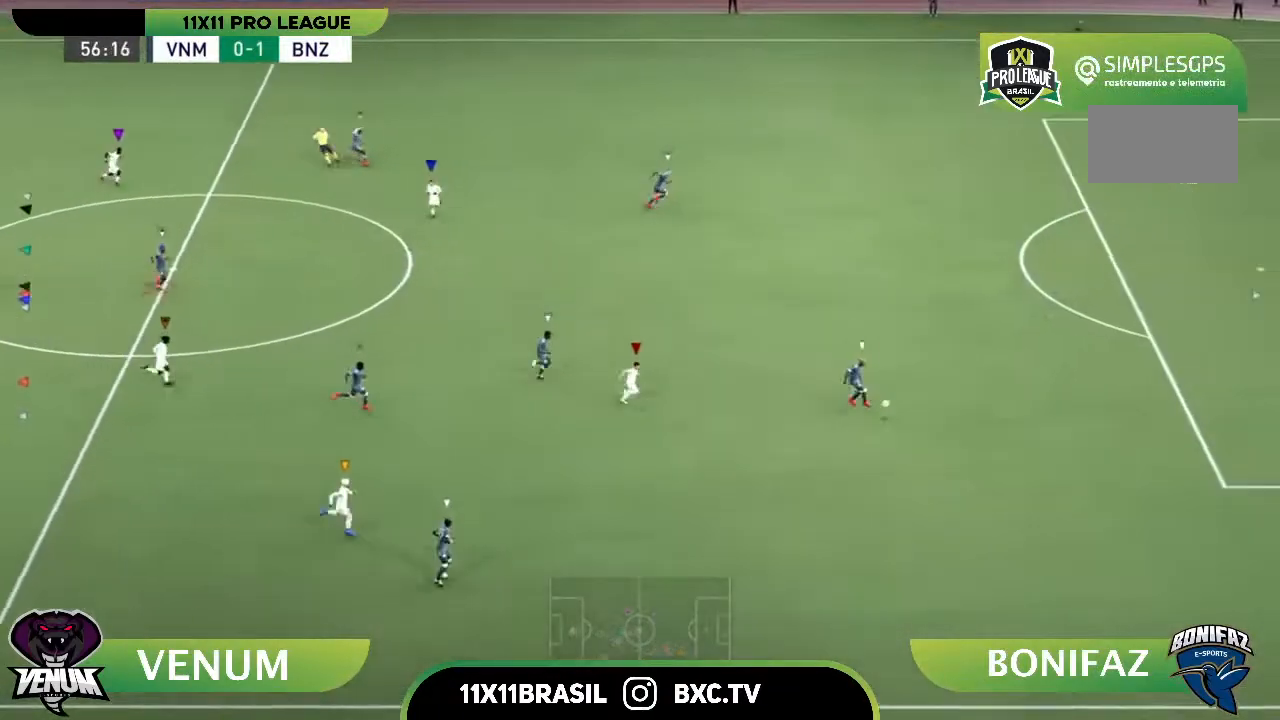
{"buttons": [], "left_stick": "right", "right_stick": "center", "events": []}
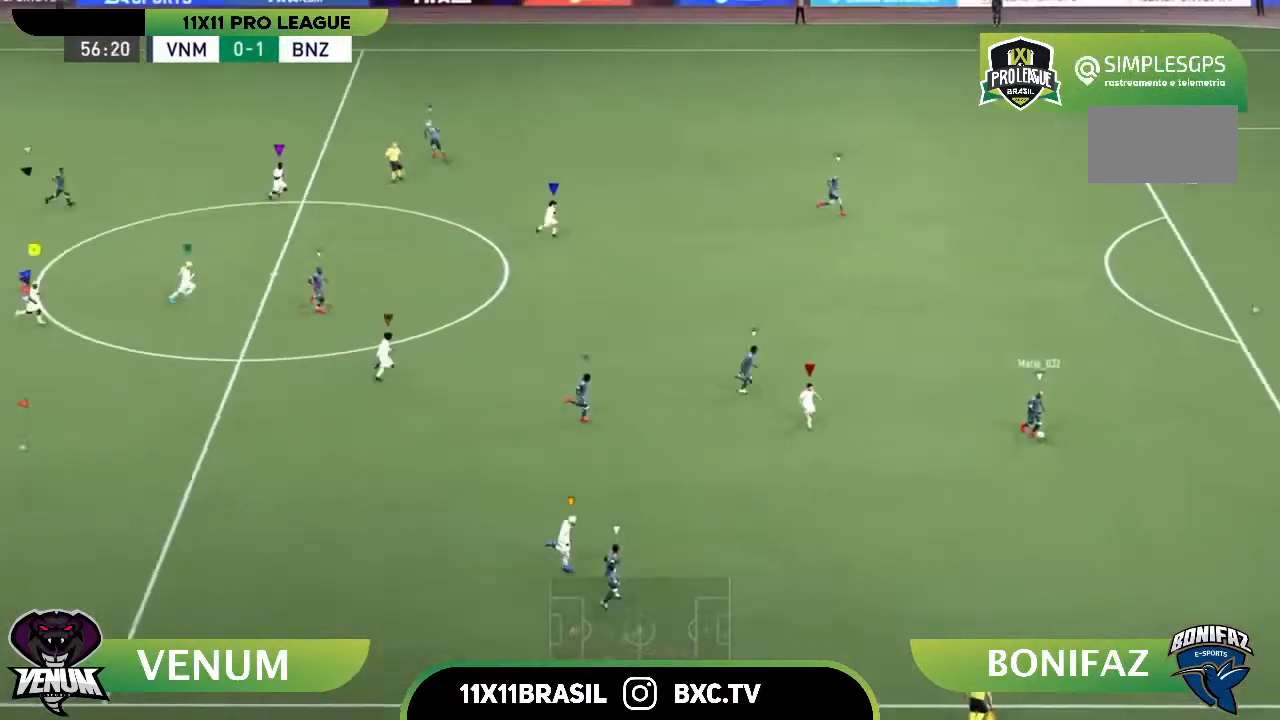
{"buttons": [], "left_stick": "down-right", "right_stick": "center", "events": [[333, "left_stick", "center"], [433, "left_stick", "down-right"]]}
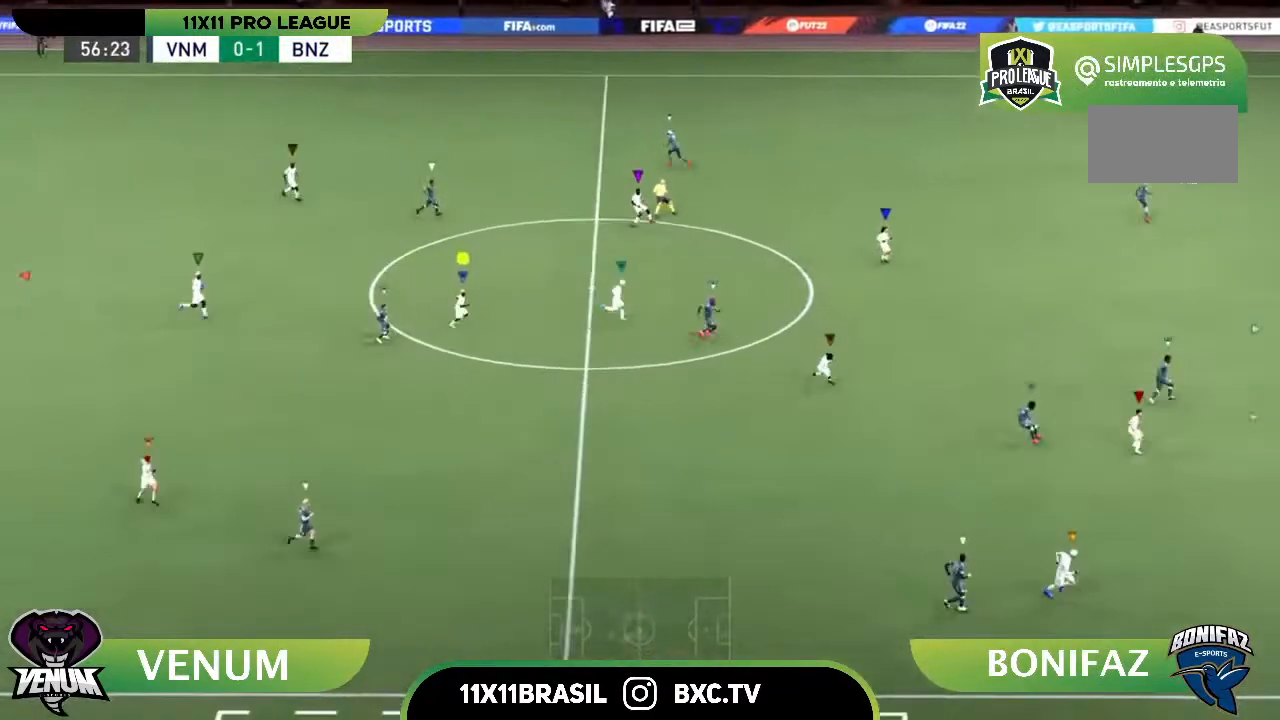
{"buttons": [], "left_stick": "down-right", "right_stick": "center", "events": []}
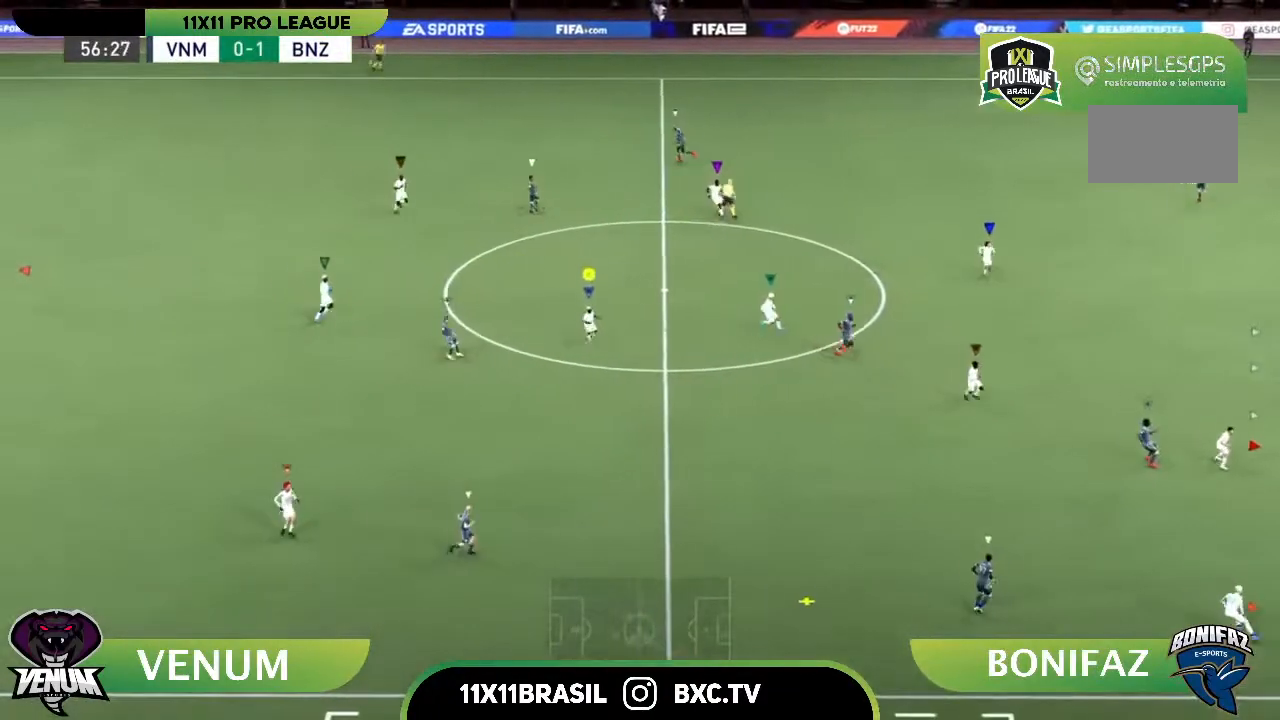
{"buttons": [], "left_stick": "down-left", "right_stick": "center", "events": [[400, "left_stick", "down-left"]]}
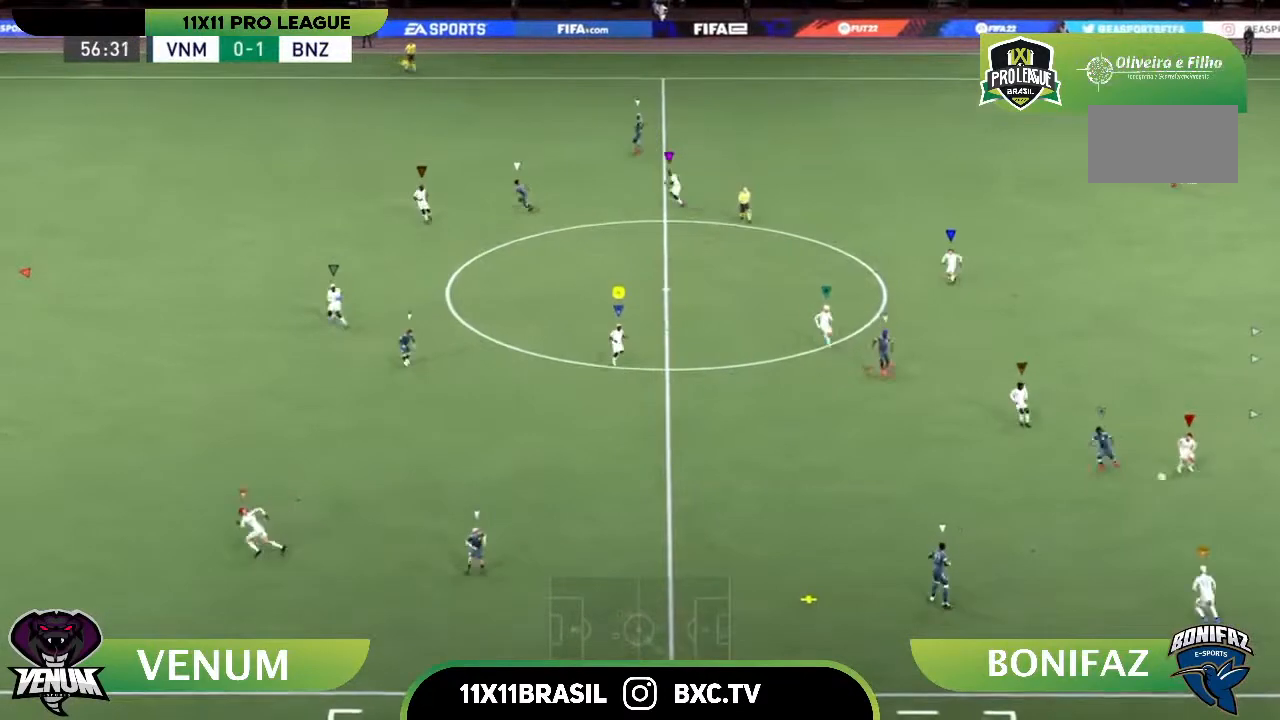
{"buttons": [], "left_stick": "down-left", "right_stick": "center", "events": []}
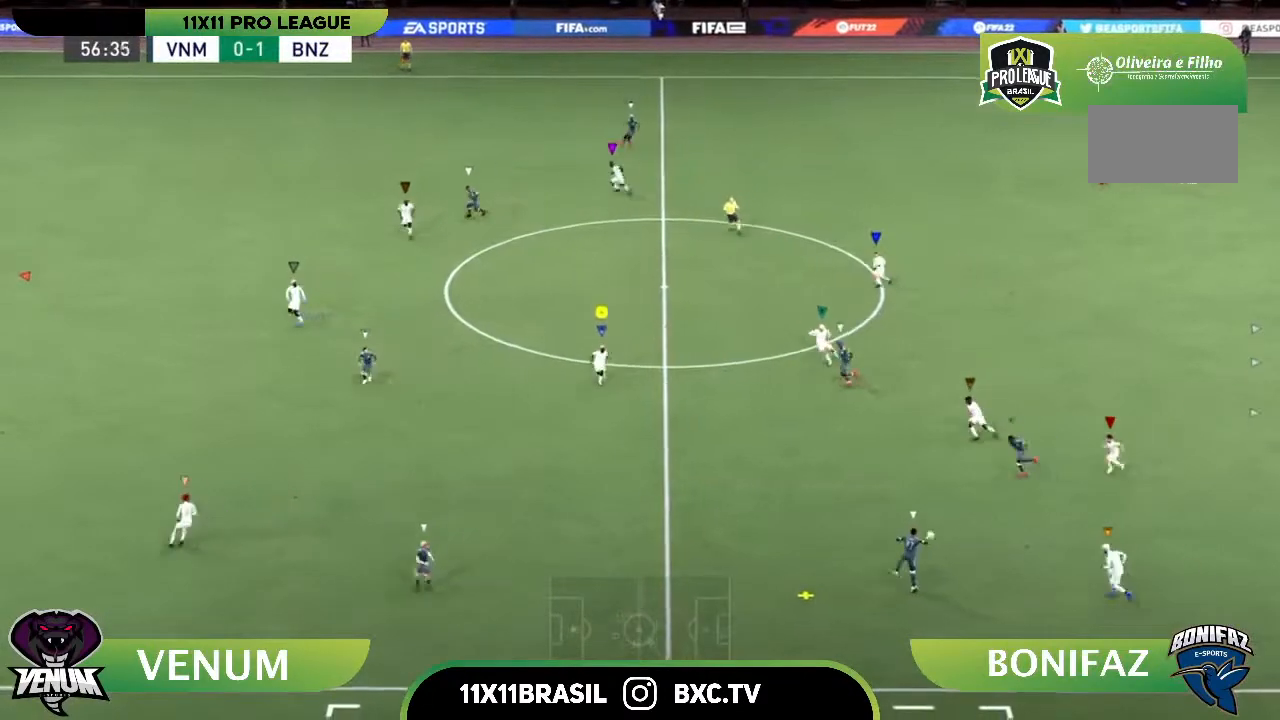
{"buttons": [], "left_stick": "down-left", "right_stick": "center", "events": []}
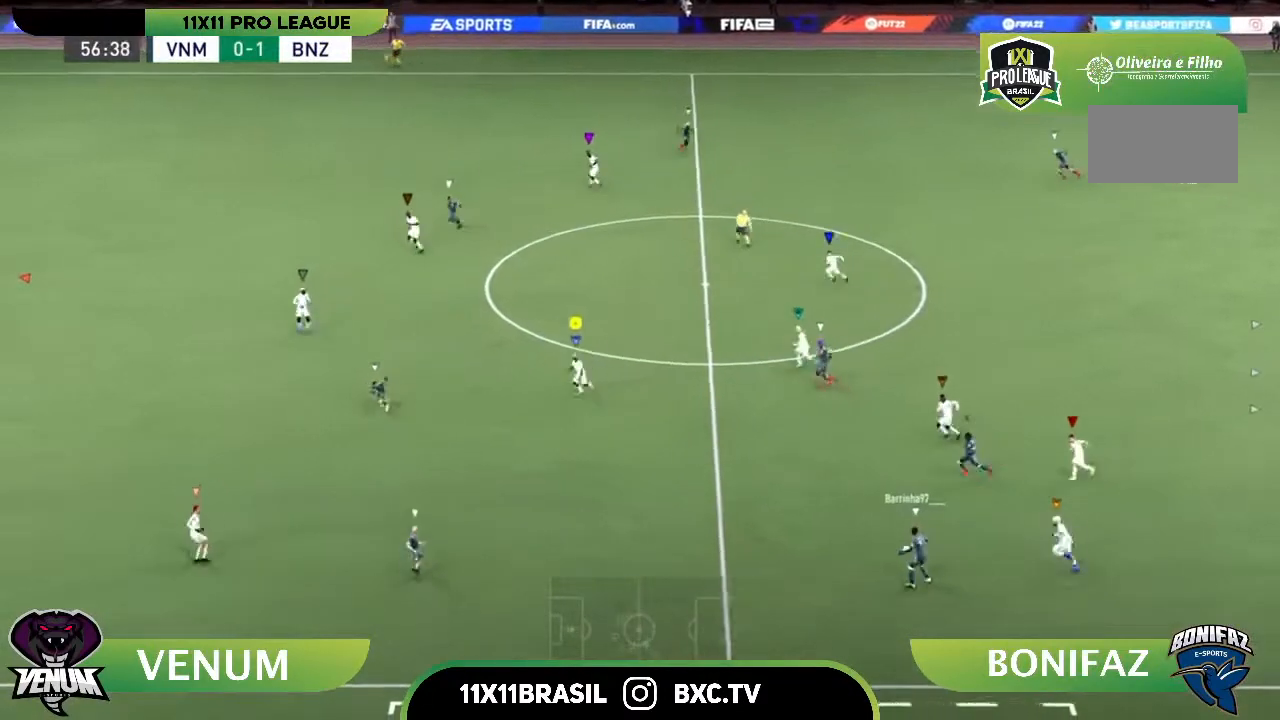
{"buttons": [], "left_stick": "left", "right_stick": "center", "events": [[233, "left_stick", "left"]]}
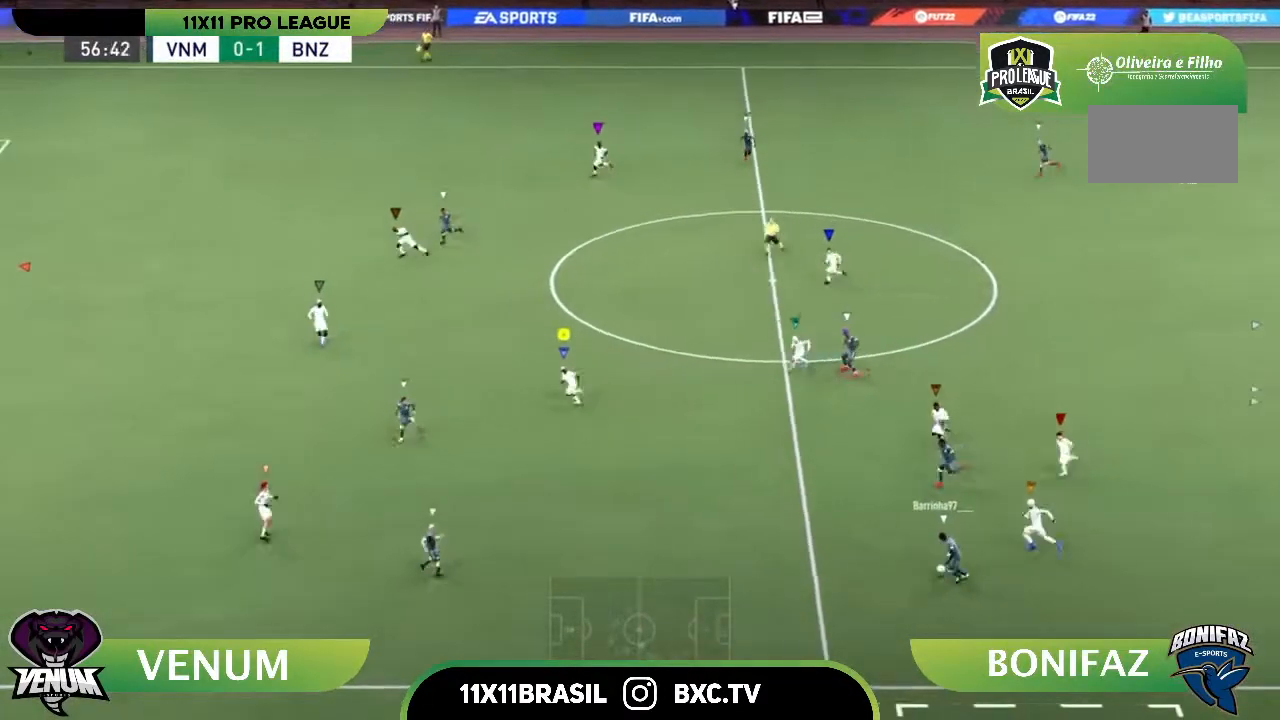
{"buttons": [], "left_stick": "left", "right_stick": "center", "events": []}
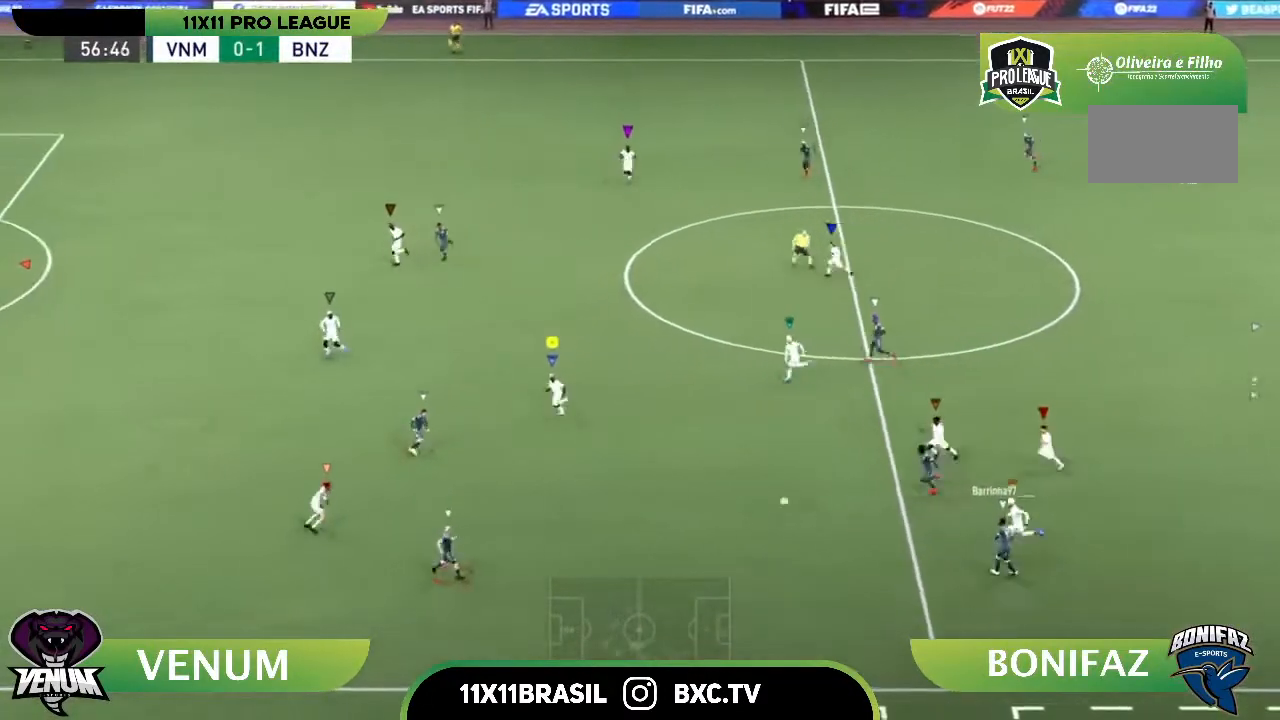
{"buttons": [], "left_stick": "left", "right_stick": "center", "events": []}
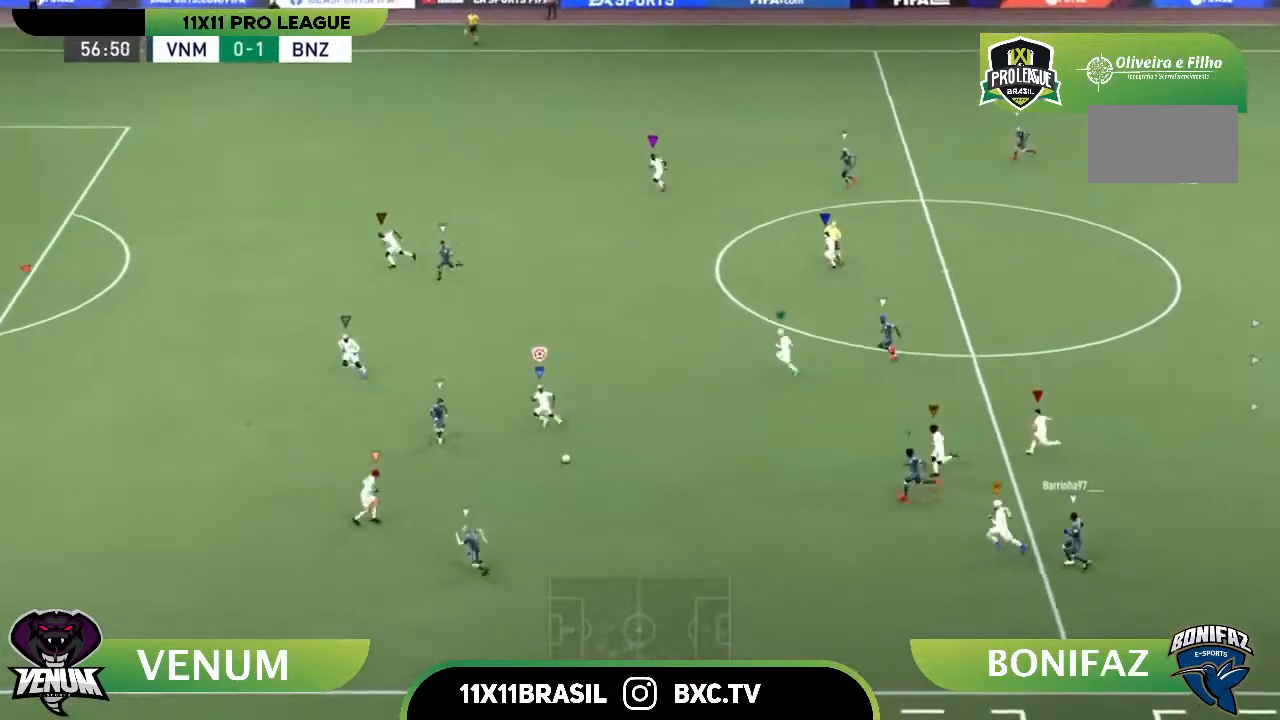
{"buttons": [], "left_stick": "left", "right_stick": "center", "events": []}
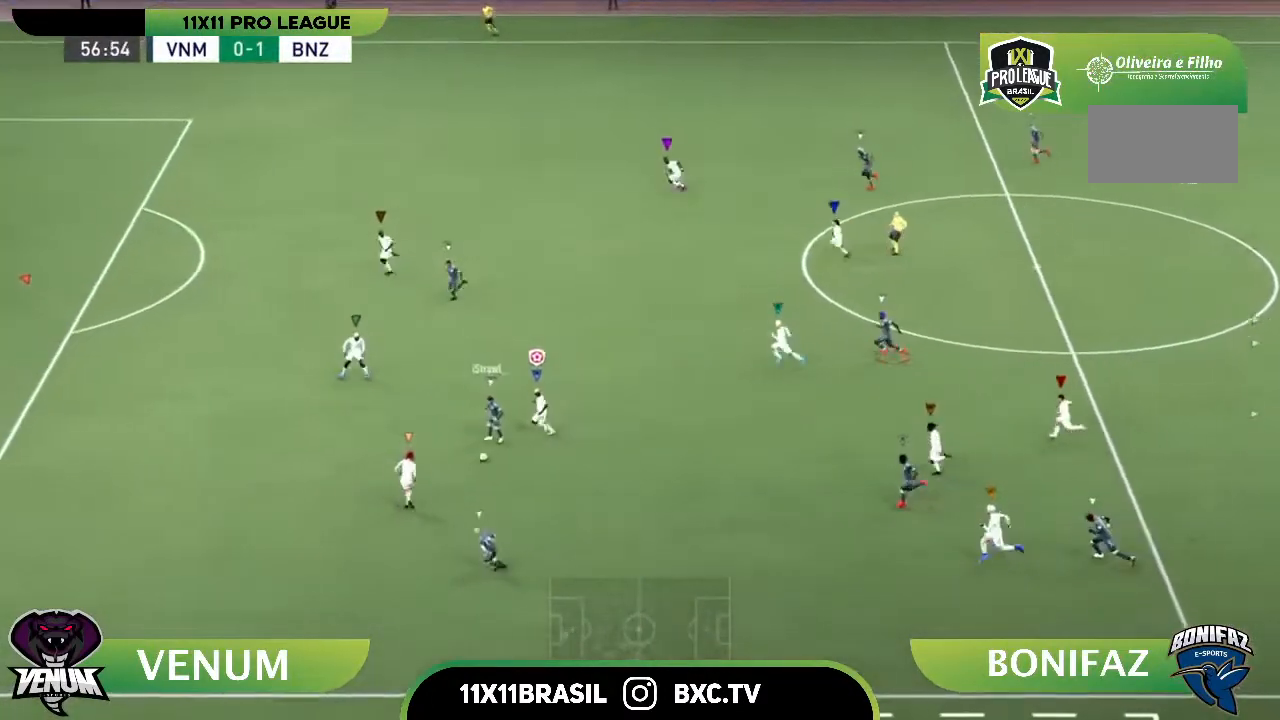
{"buttons": [], "left_stick": "left", "right_stick": "center", "events": []}
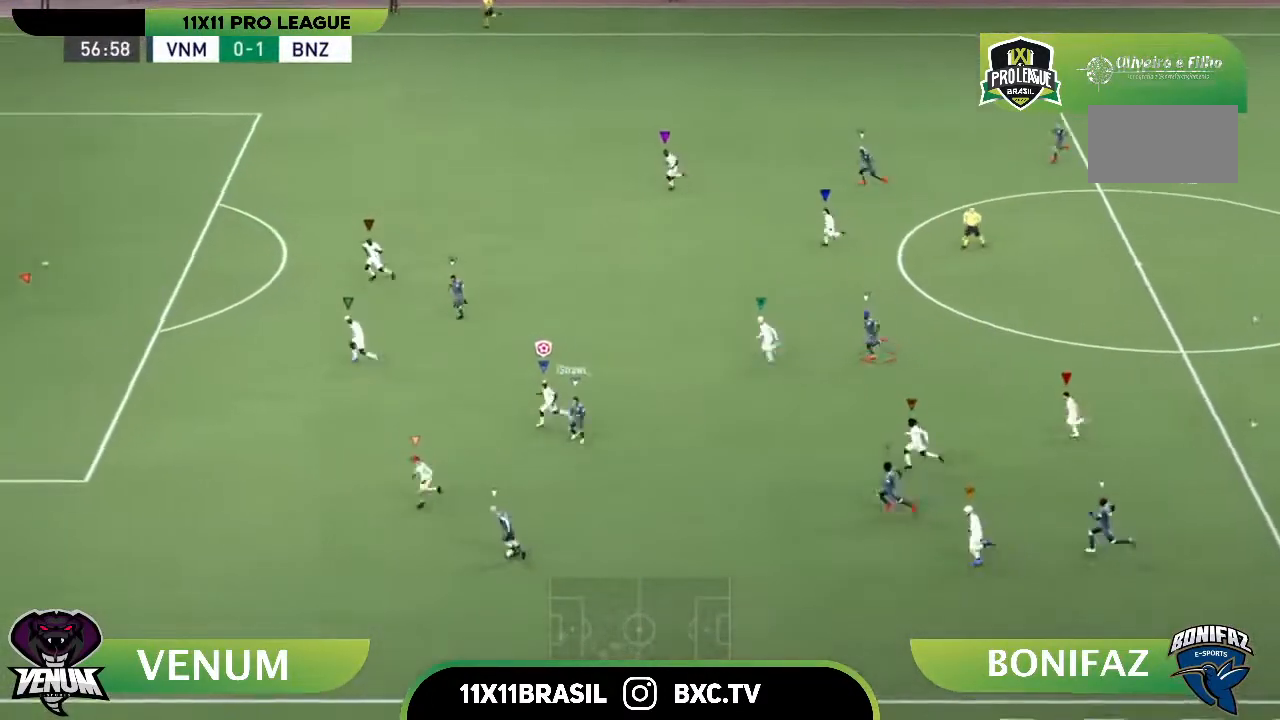
{"buttons": [], "left_stick": "down-left", "right_stick": "center", "events": [[267, "left_stick", "down-left"]]}
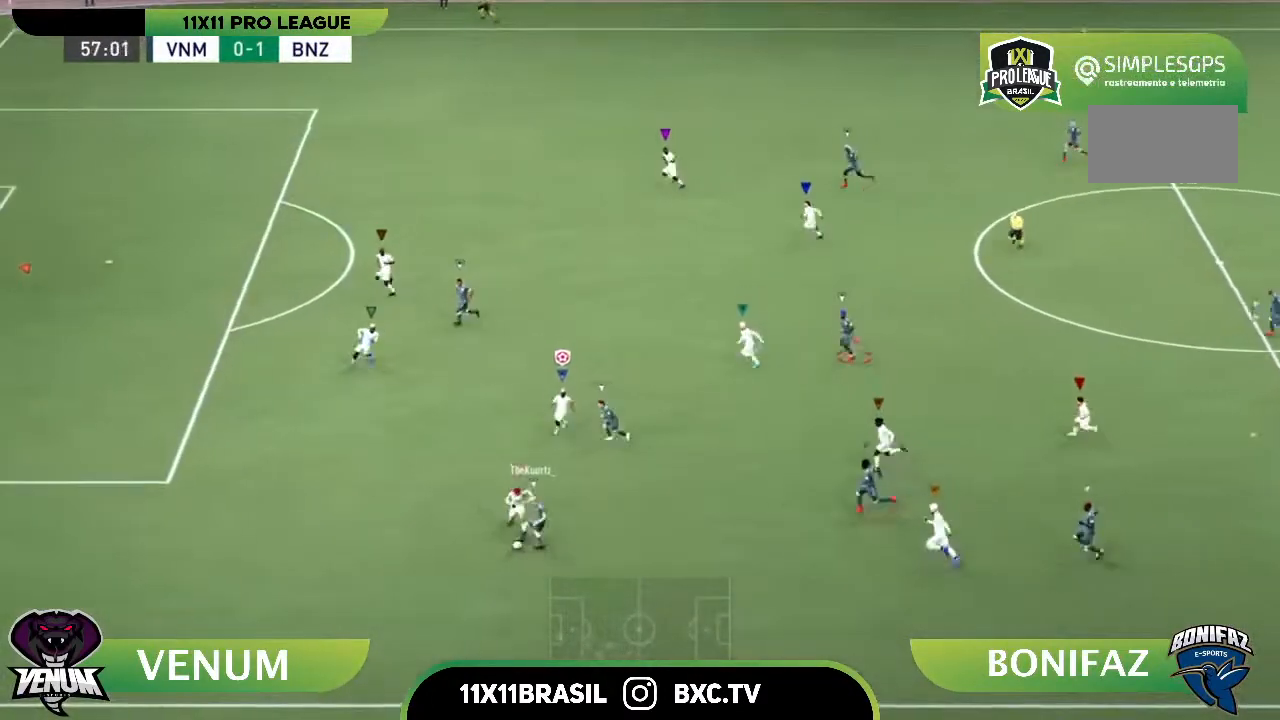
{"buttons": [], "left_stick": "down-left", "right_stick": "center", "events": []}
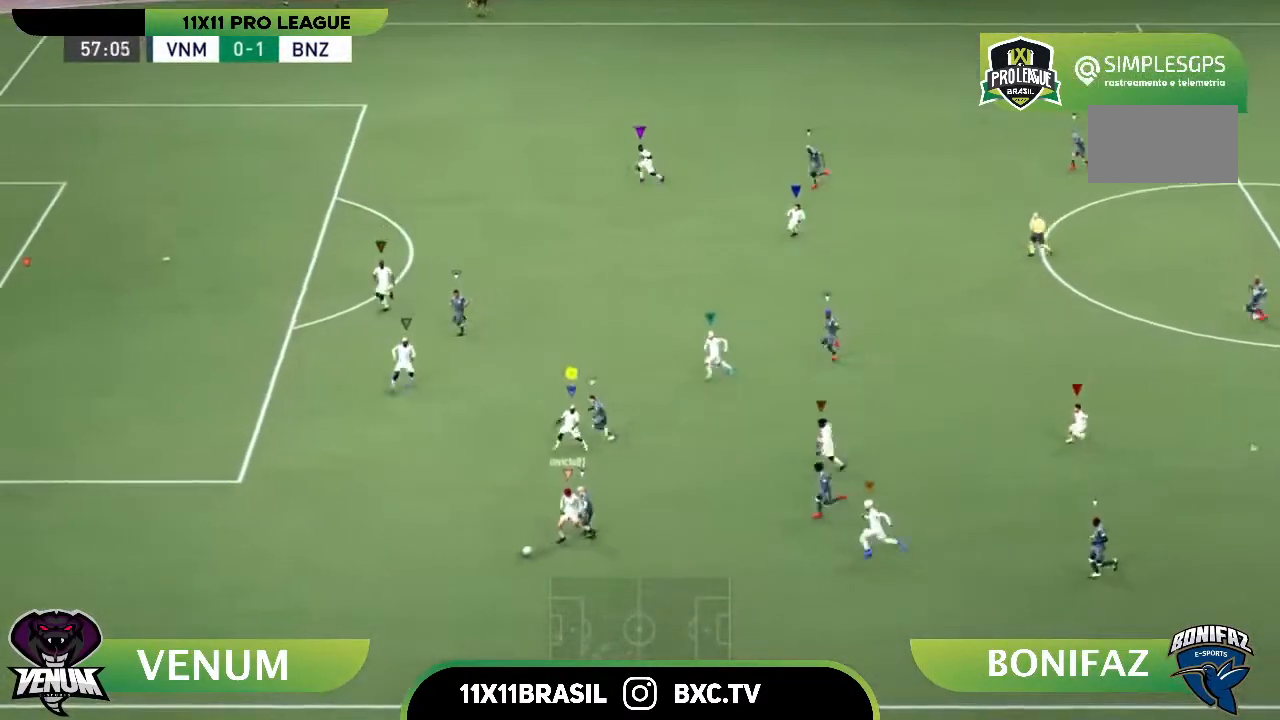
{"buttons": [], "left_stick": "left", "right_stick": "center", "events": [[367, "left_stick", "left"]]}
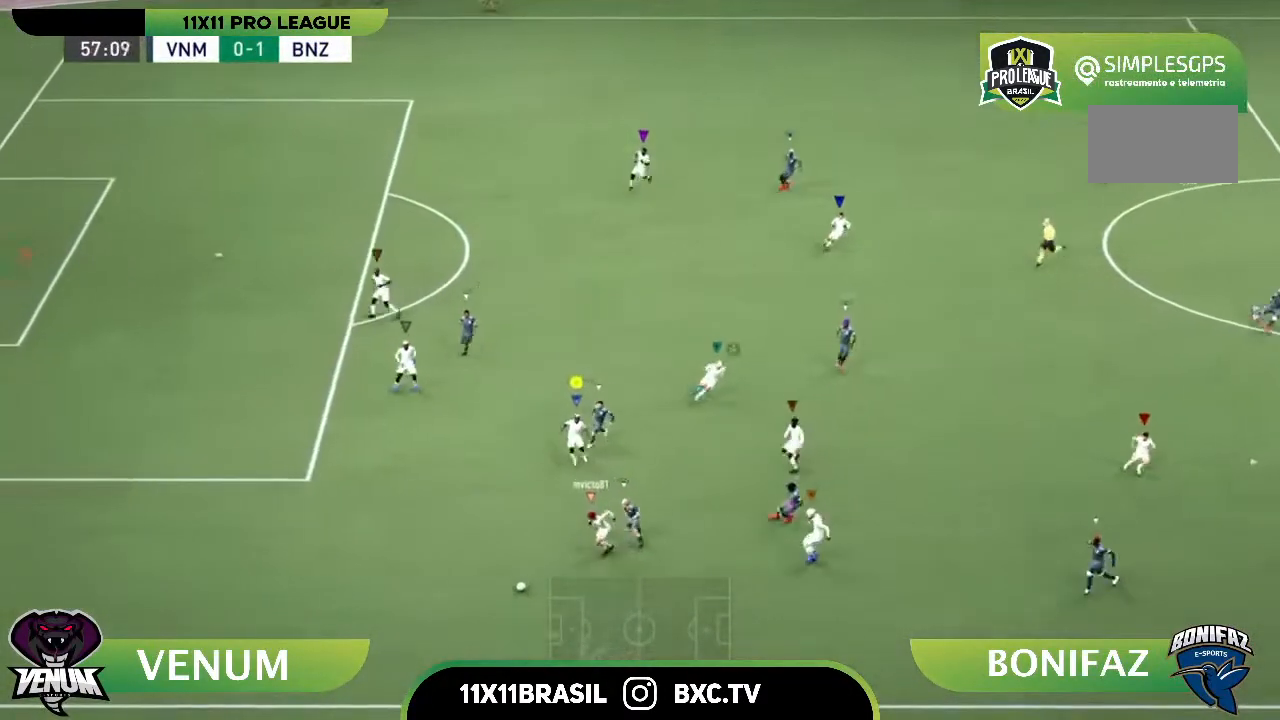
{"buttons": [], "left_stick": "down-left", "right_stick": "center", "events": [[267, "left_stick", "down-left"]]}
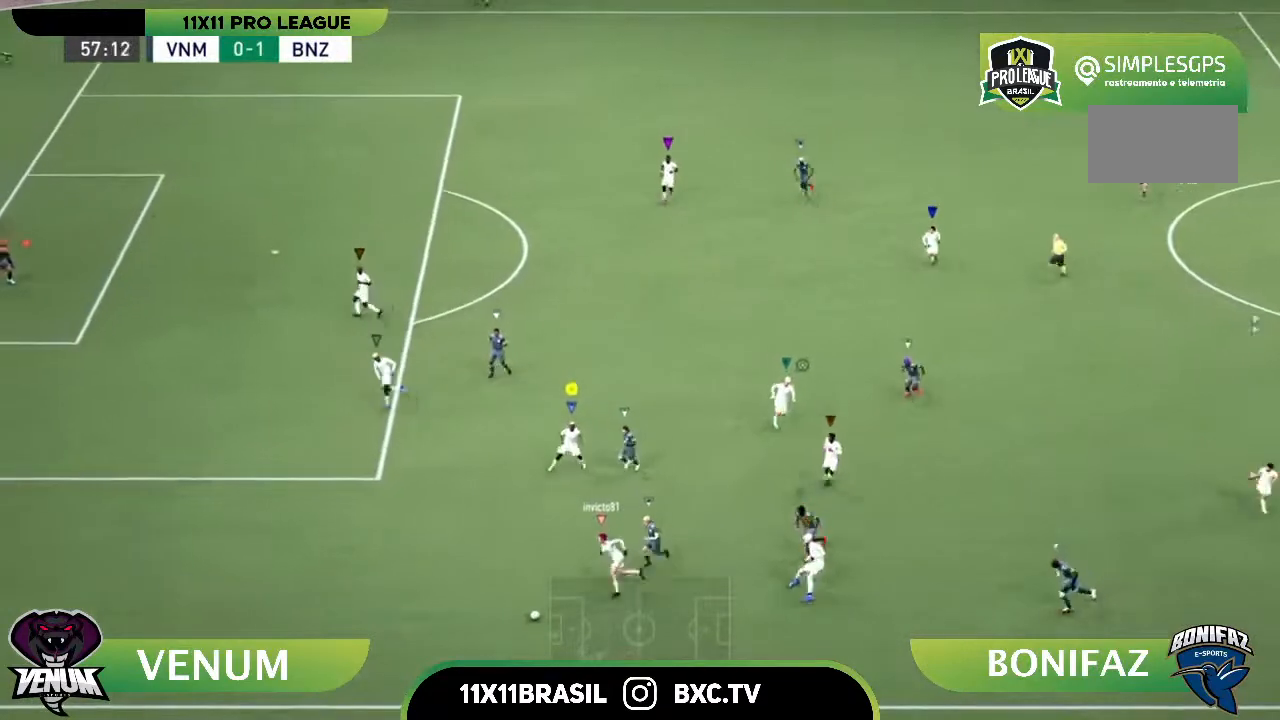
{"buttons": [], "left_stick": "down-left", "right_stick": "center", "events": []}